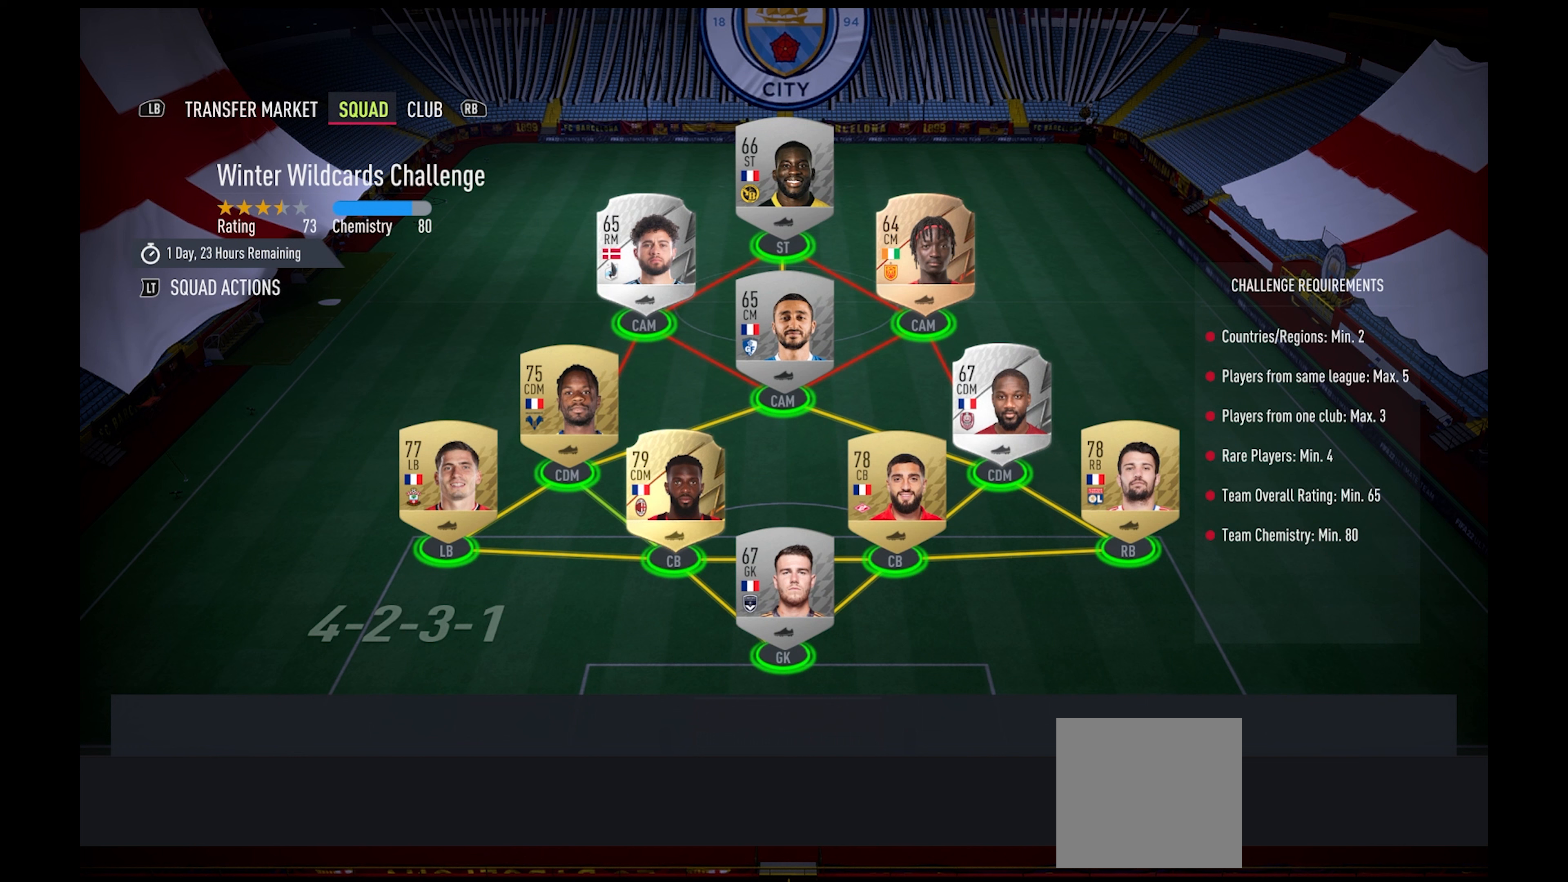
Gameplay with a controller (Xbox layout); each line is a JSON object with the inputs held at the frame after it (dt_ms = milliseconds from this image to that frame). "events" lists button and stick changes between this image and that frame as [ms after this image, input, new state], when the widget could be followed in between. Not read: L1 R1 Y left_stick right_stick.
{"dt_ms": 300, "buttons": [], "events": []}
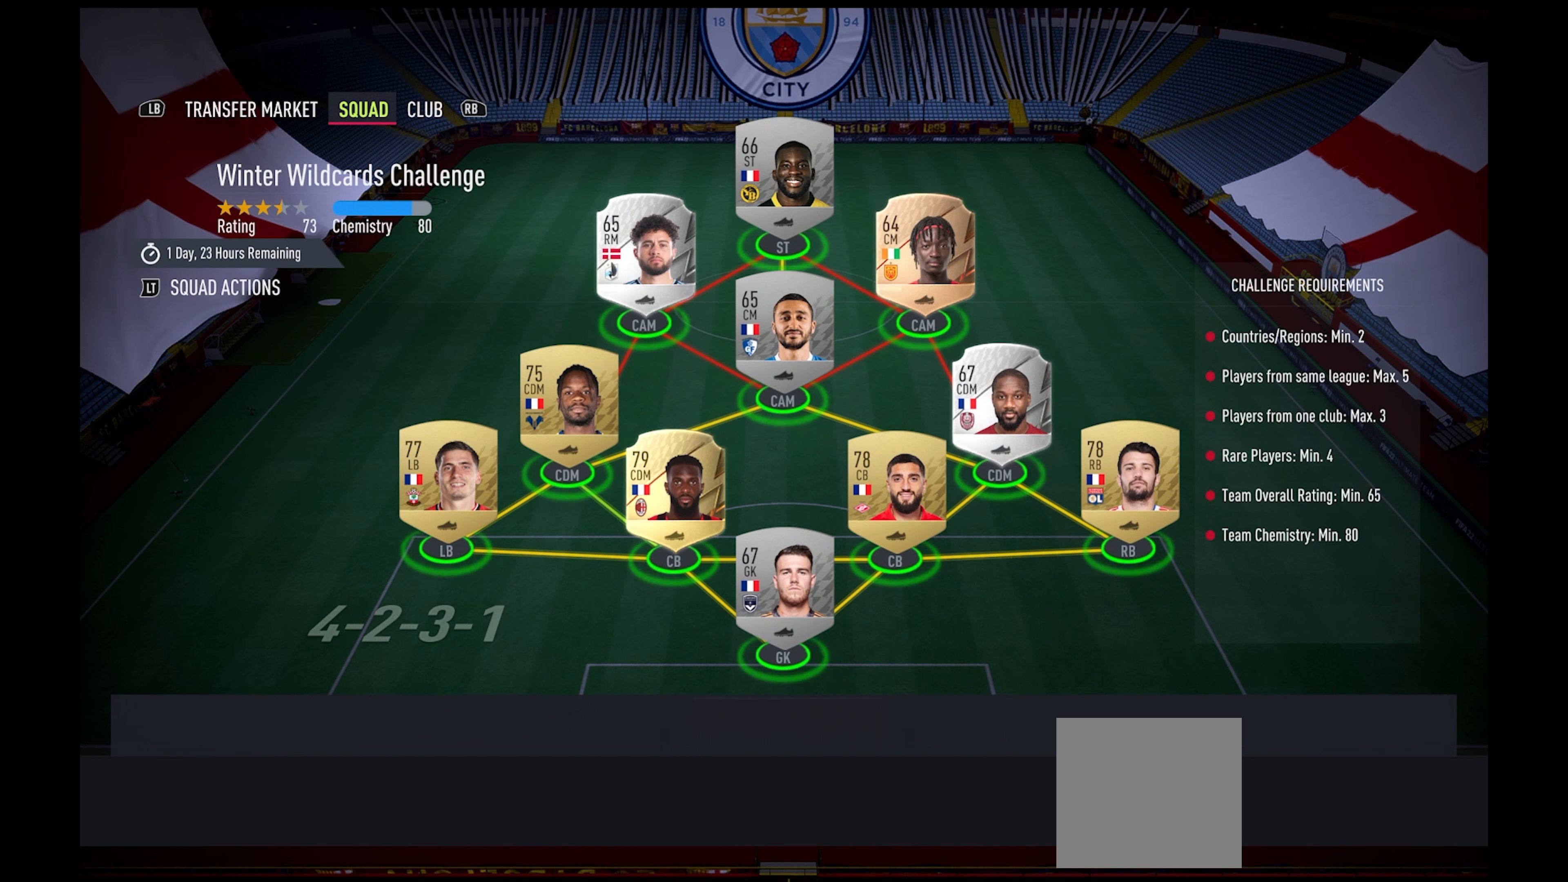
{"dt_ms": 500, "buttons": ["B", "X"]}
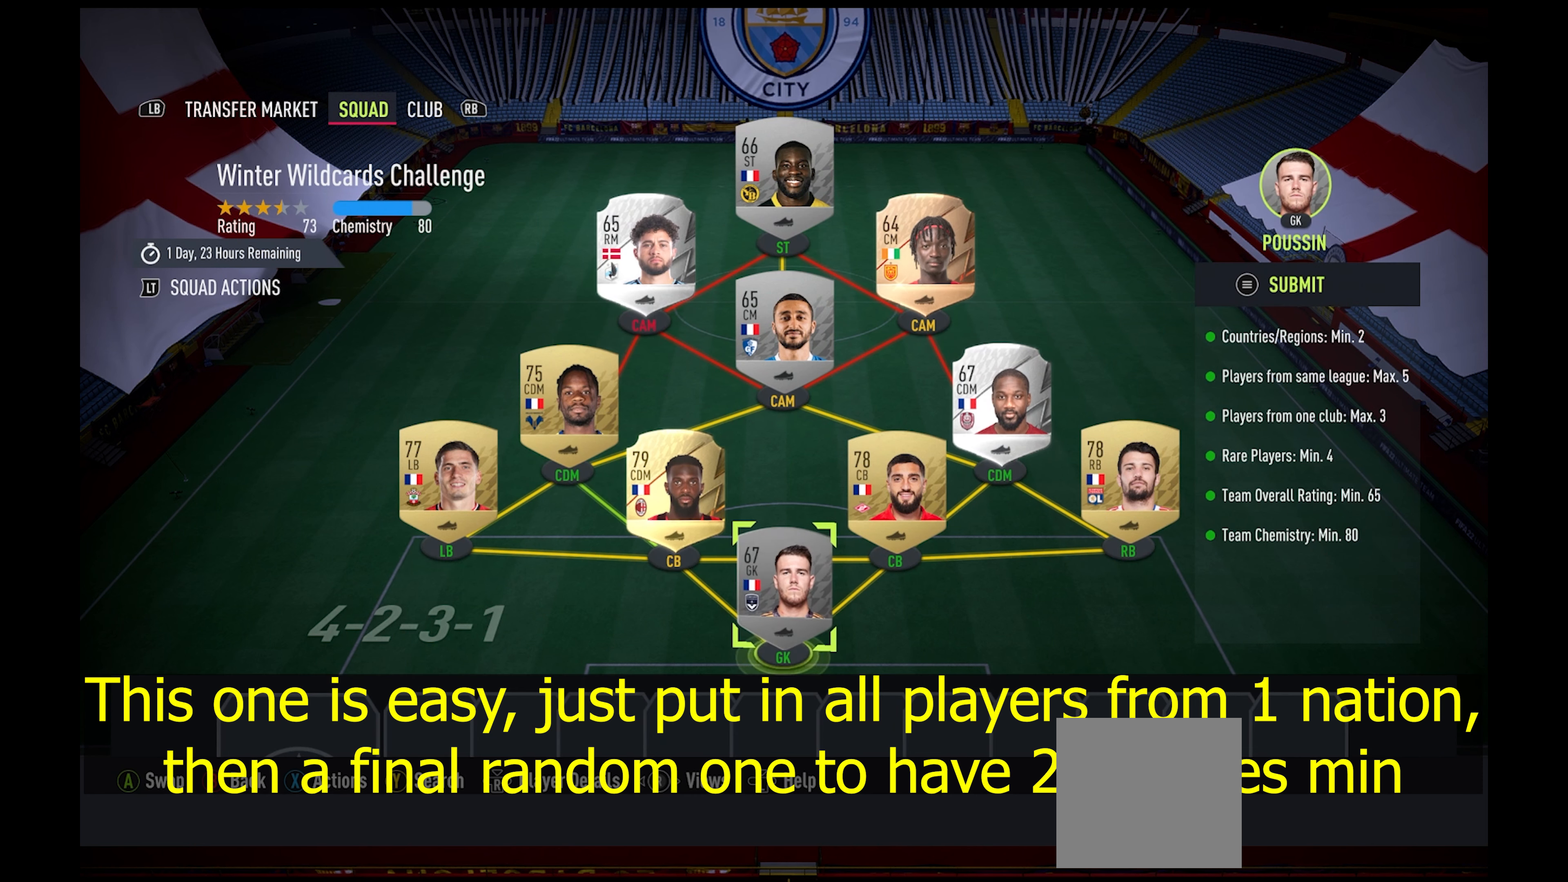
{"dt_ms": 500, "buttons": ["B", "X"], "events": []}
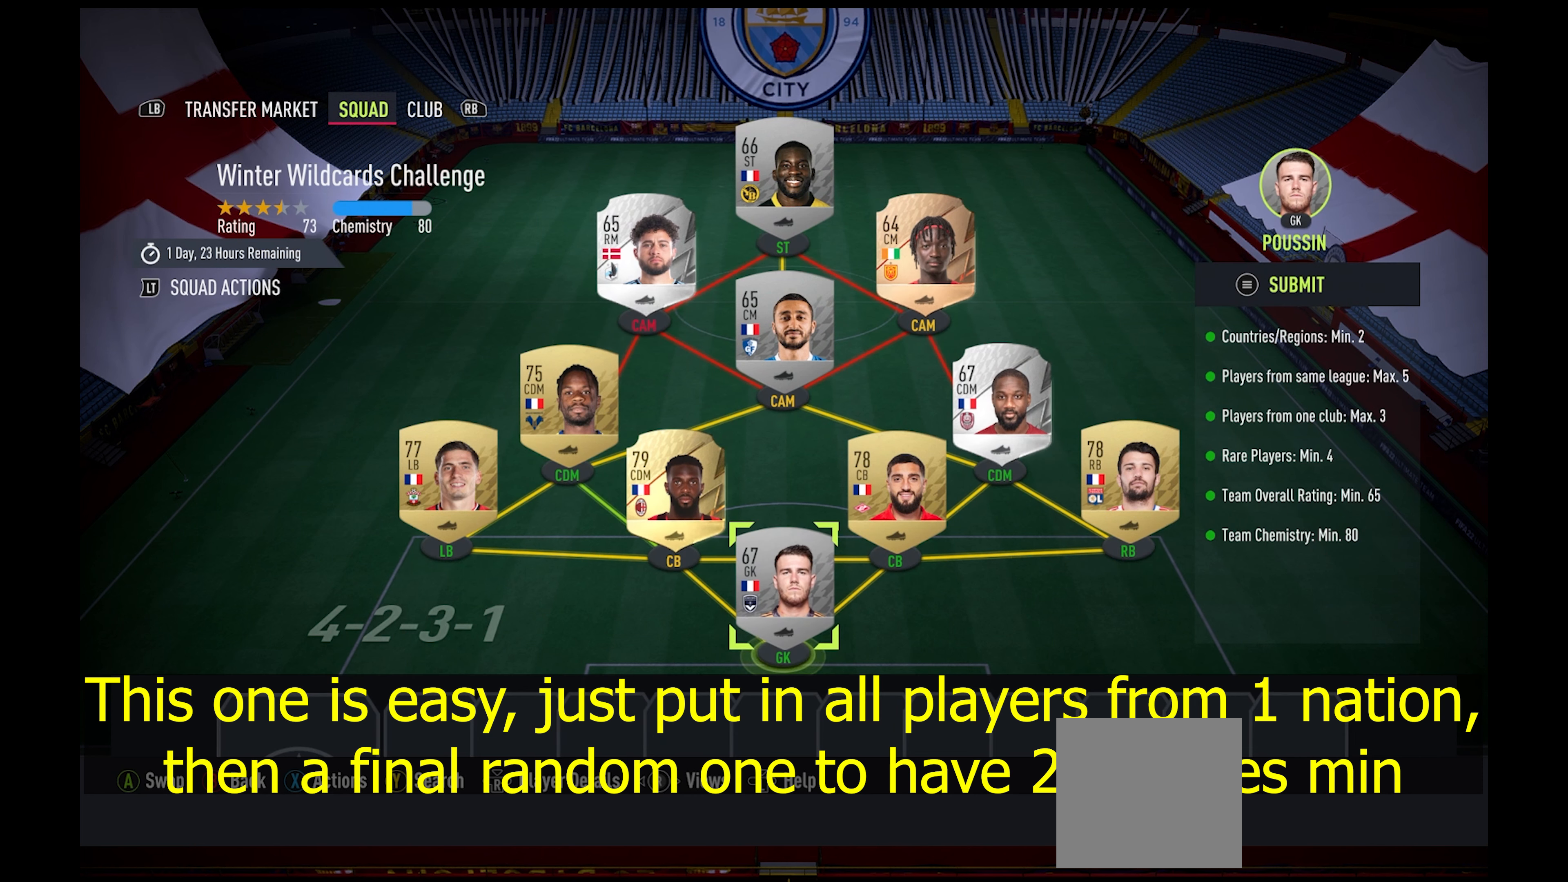
{"dt_ms": 500, "buttons": ["B", "X"], "events": []}
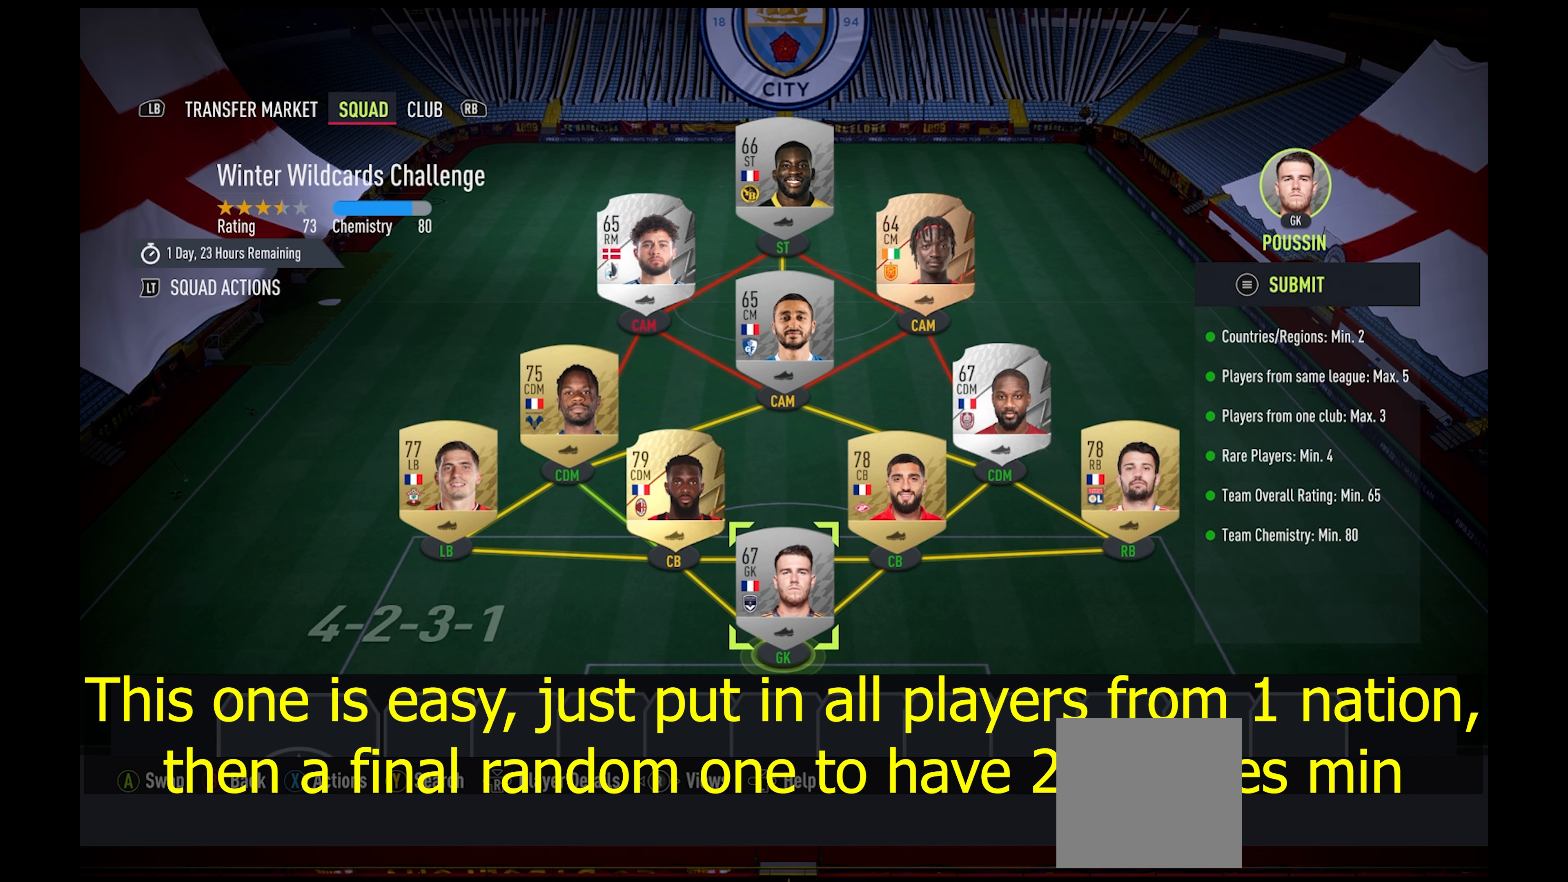
{"dt_ms": 500, "buttons": ["B", "X"], "events": [[33, "DPAD_UP", "down"], [117, "DPAD_UP", "up"], [350, "DPAD_LEFT", "down"], [483, "DPAD_LEFT", "up"]]}
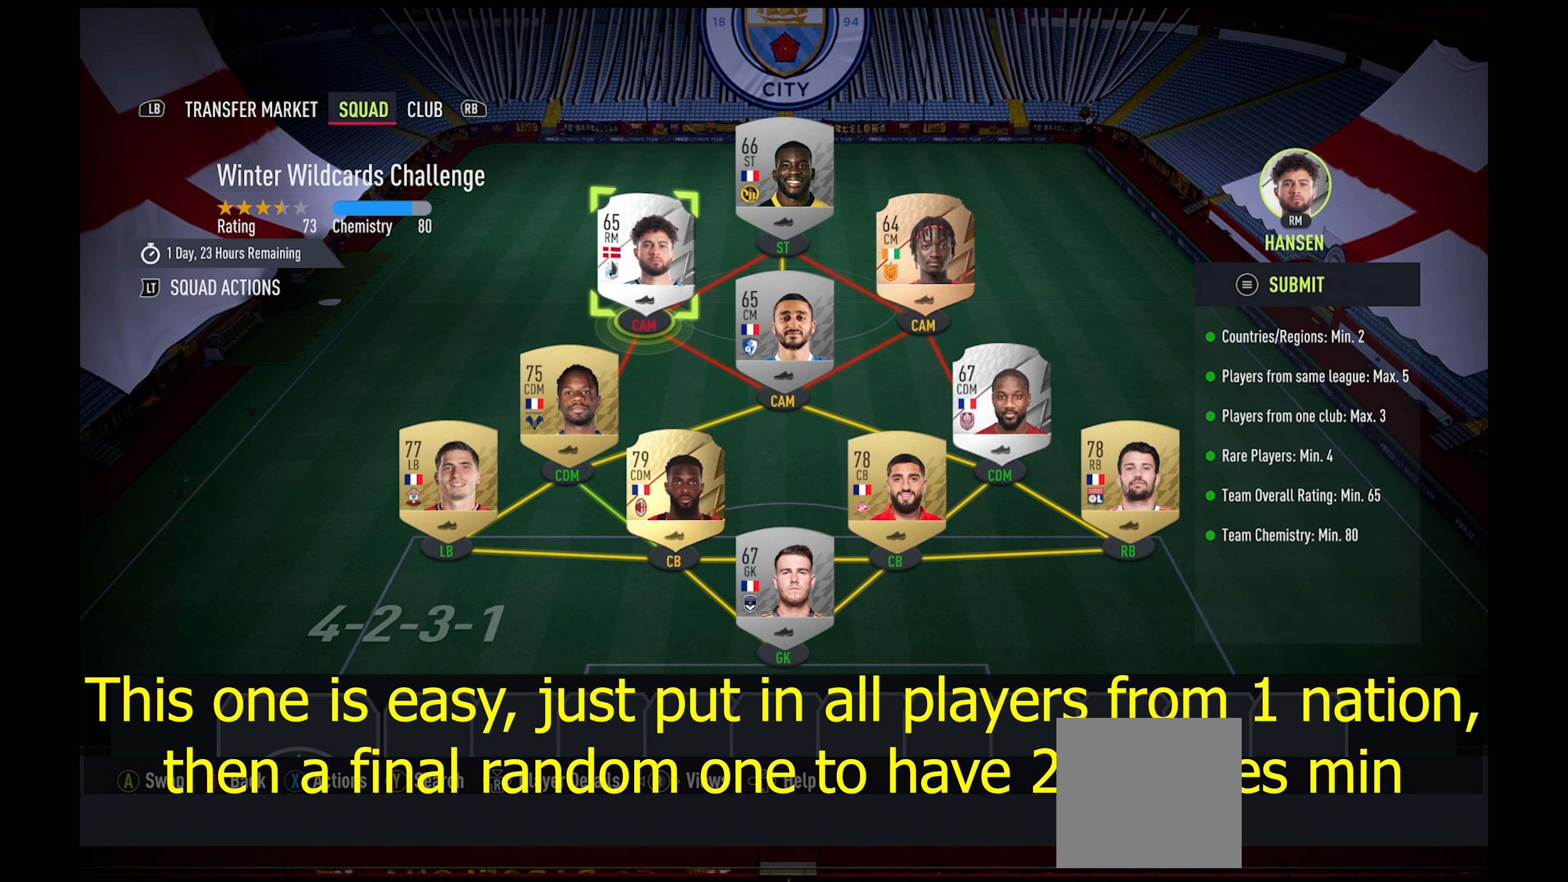
{"dt_ms": 500, "buttons": ["B", "X"], "events": [[183, "DPAD_LEFT", "down"], [317, "DPAD_LEFT", "up"]]}
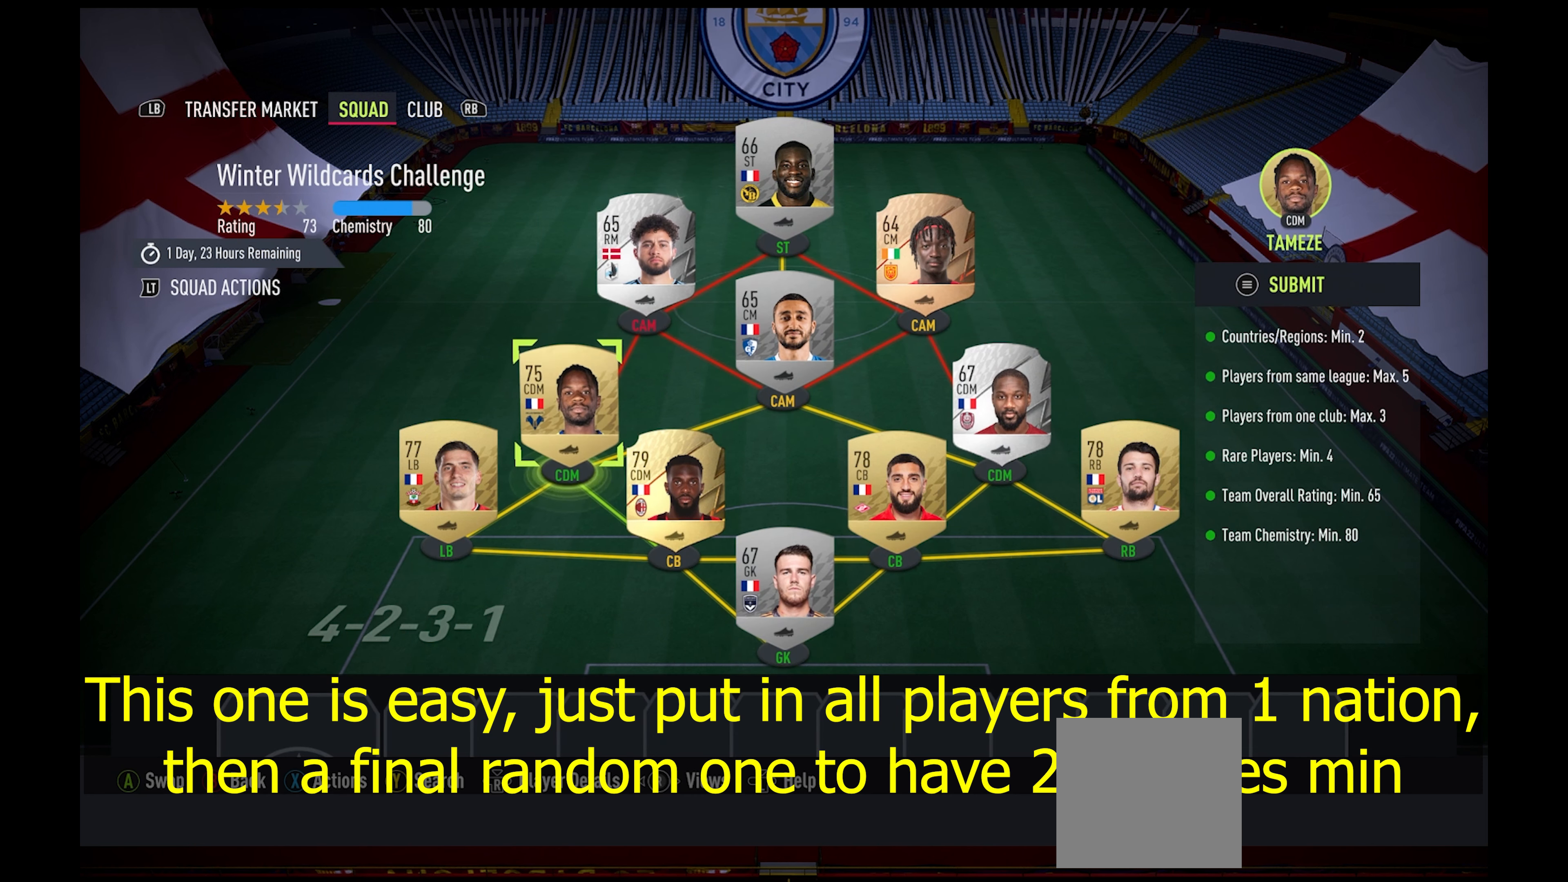
{"dt_ms": 500, "buttons": ["B", "X"], "events": [[200, "DPAD_LEFT", "down"], [333, "DPAD_LEFT", "up"]]}
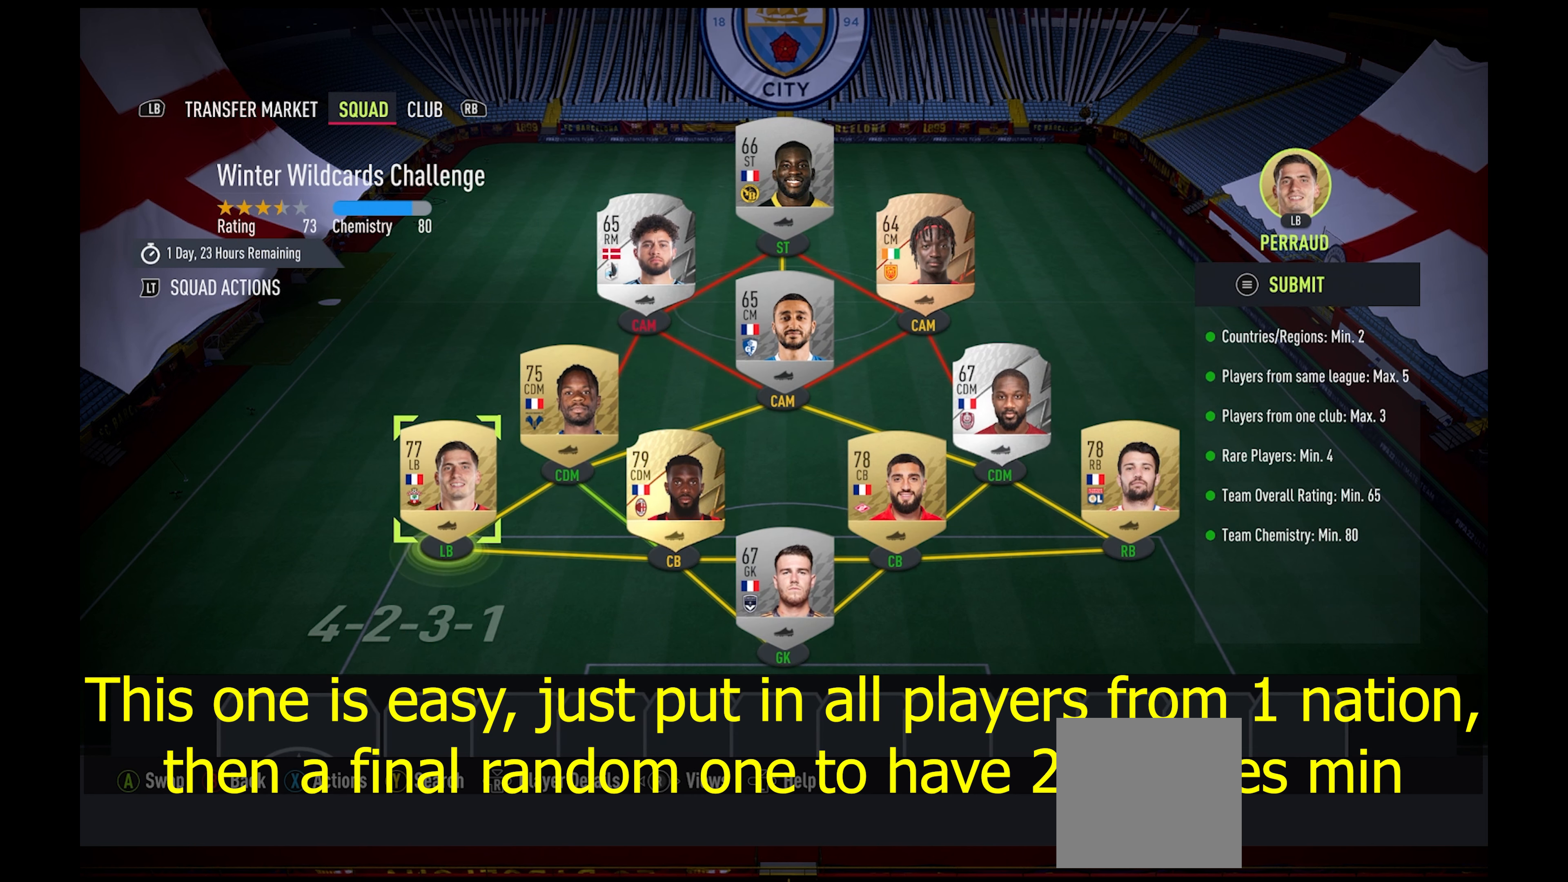
{"dt_ms": 500, "buttons": ["B", "X"], "events": [[133, "DPAD_RIGHT", "down"], [183, "DPAD_RIGHT", "up"], [367, "DPAD_RIGHT", "down"], [467, "DPAD_RIGHT", "up"]]}
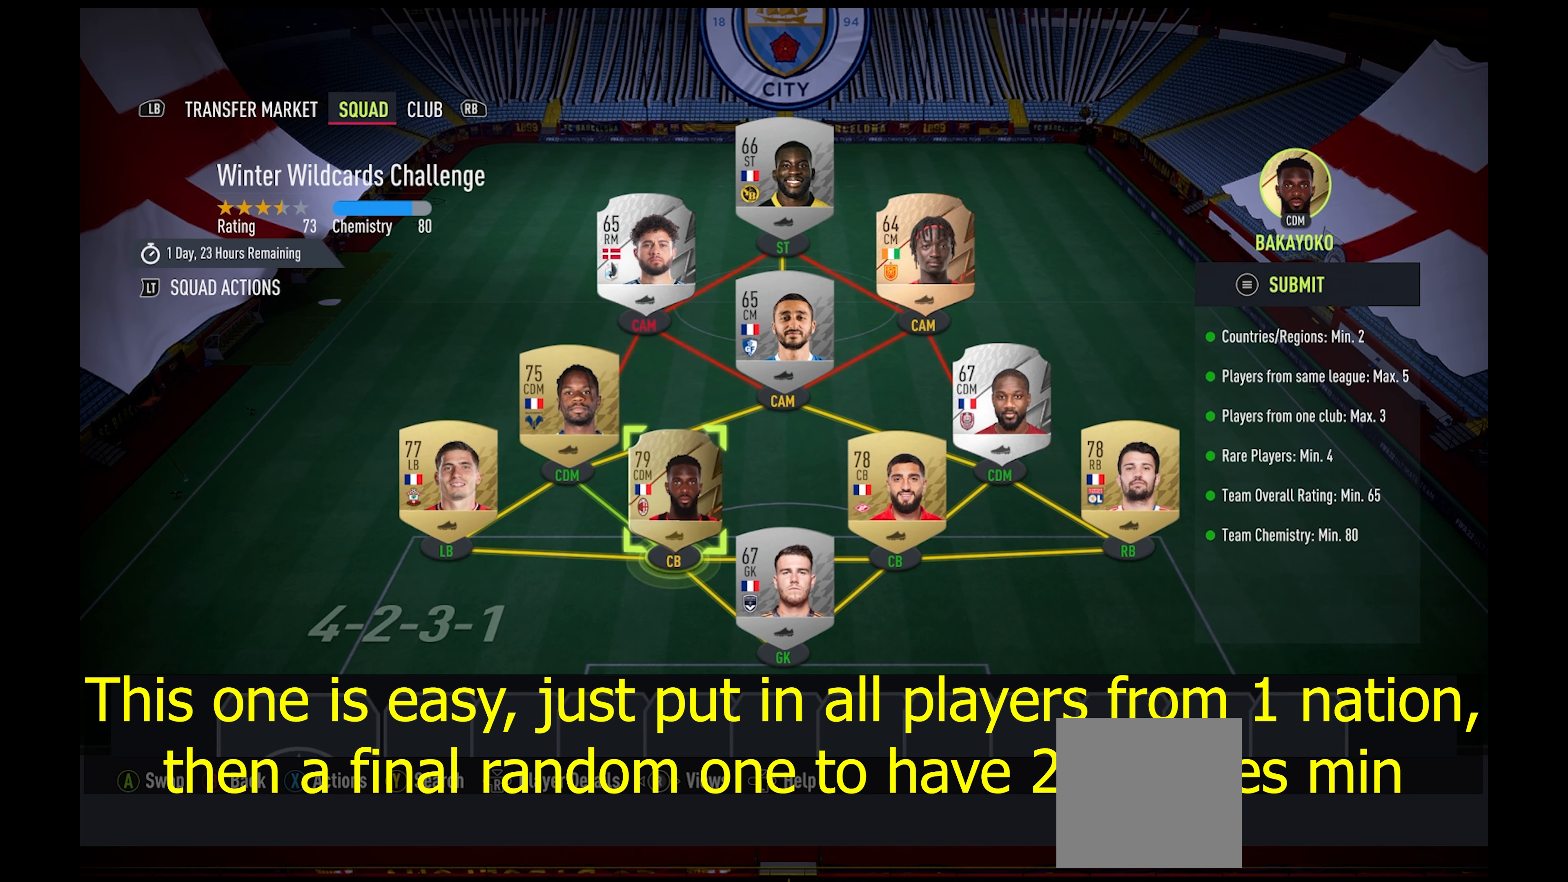
{"dt_ms": 500, "buttons": ["B", "X"]}
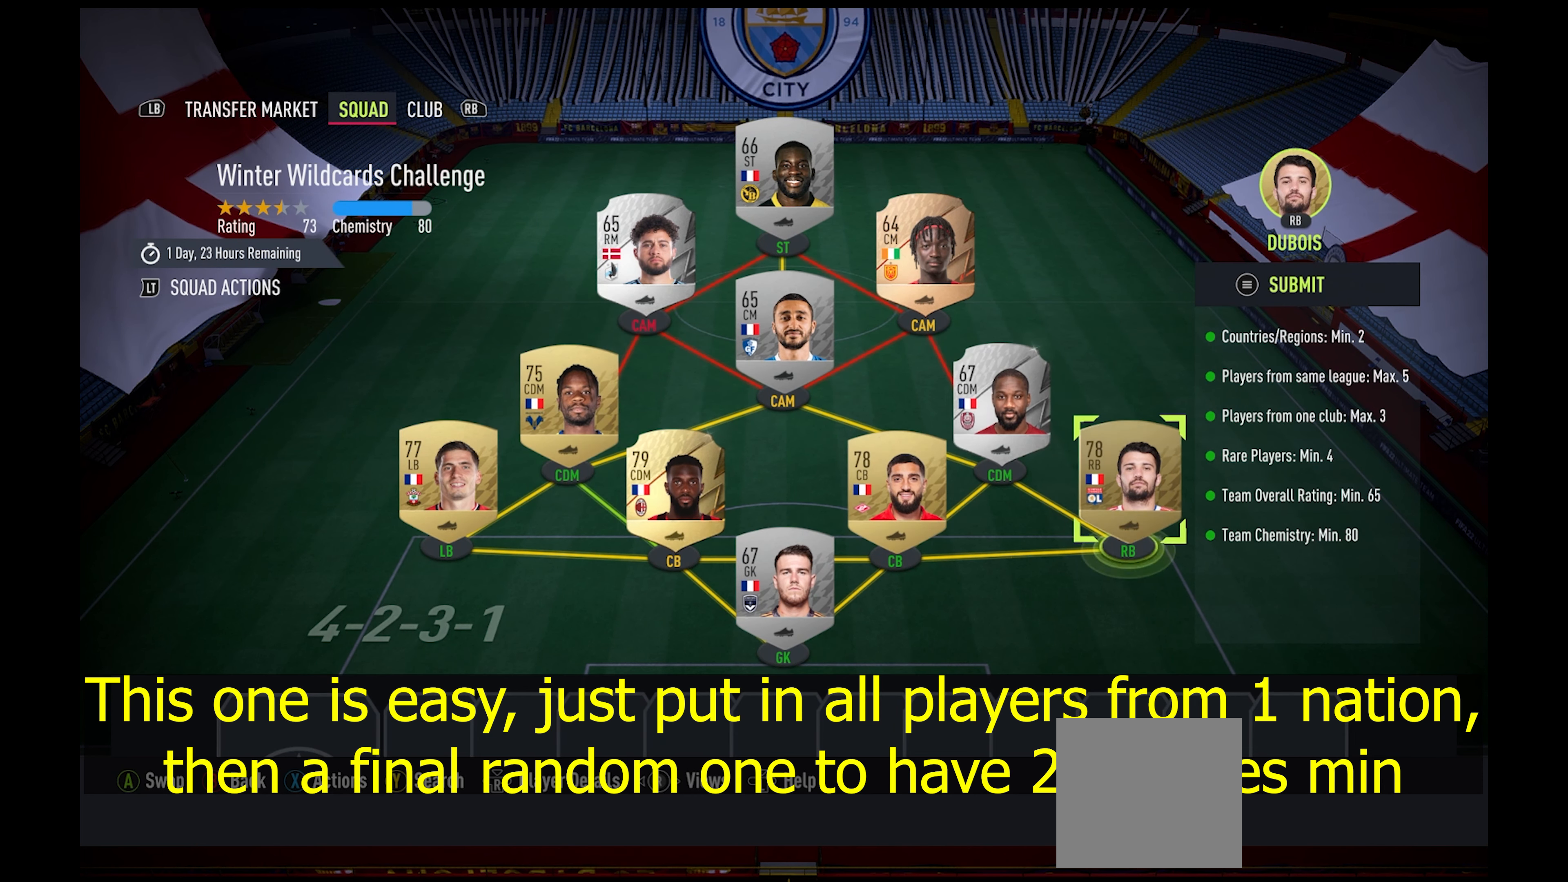
{"dt_ms": 500, "buttons": ["B", "X"], "events": []}